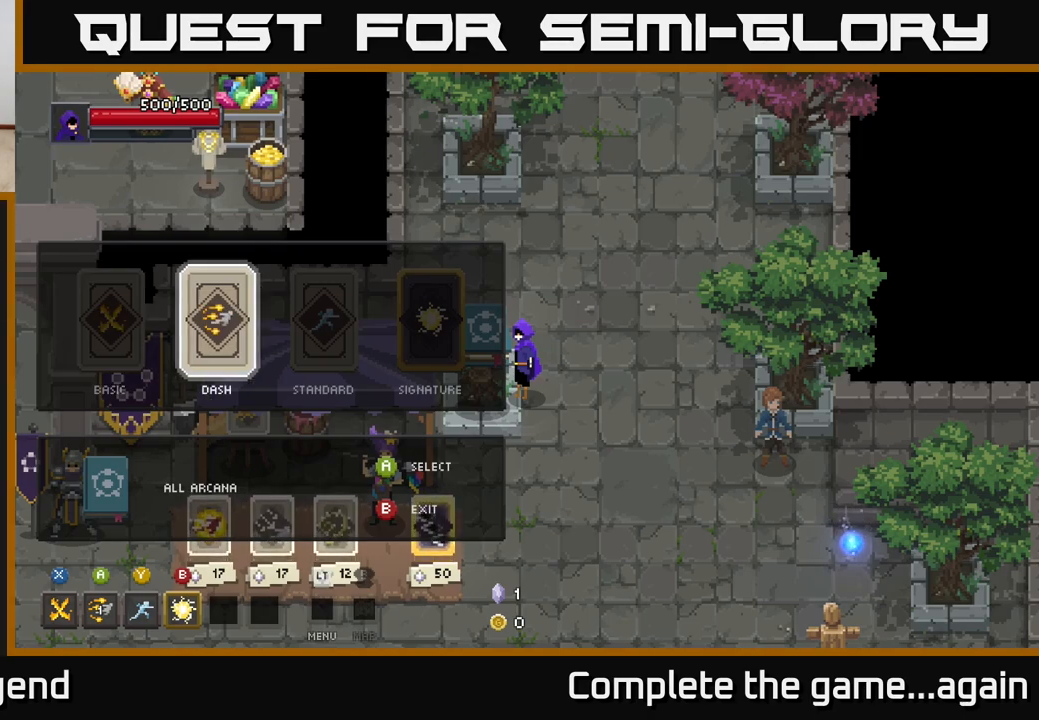
Gameplay with a controller (Xbox layout); each line is a JSON object with the inputs held at the frame after it. "events" lists button and stick changes between this image and that frame as [ms after this image, input, new state], when the widget could be followed in between.
{"buttons": [], "left_stick": "center", "right_stick": "center", "events": []}
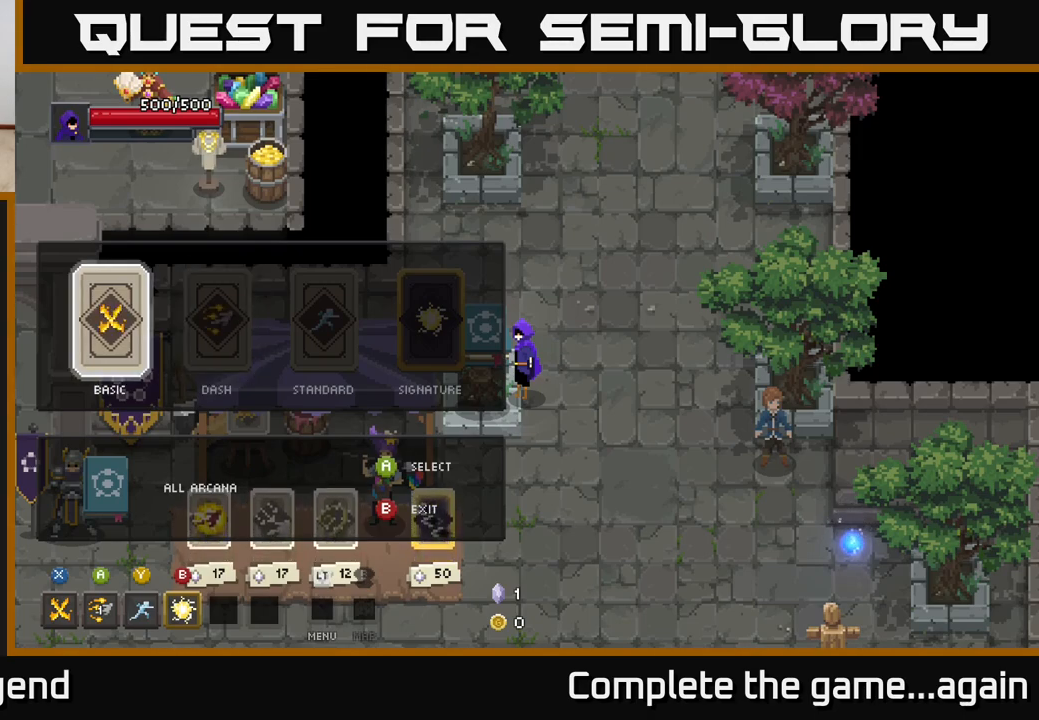
{"buttons": [], "left_stick": "center", "right_stick": "center", "events": [[17, "left_stick", "down-left"], [167, "left_stick", "center"], [300, "left_stick", "right"], [467, "left_stick", "center"]]}
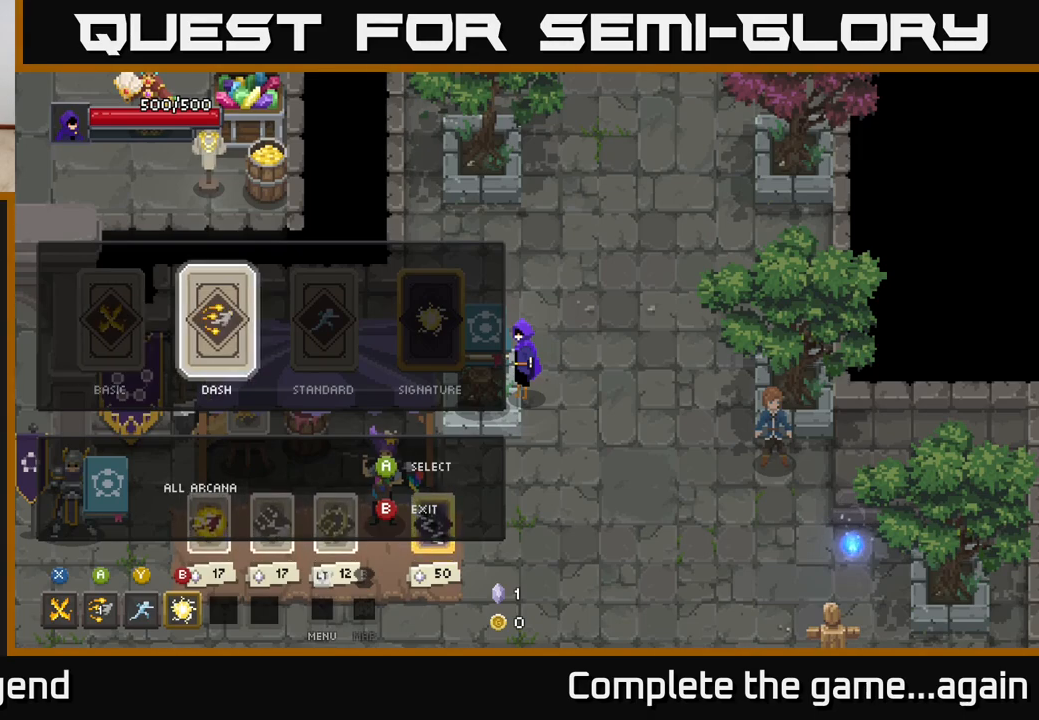
{"buttons": [], "left_stick": "center", "right_stick": "center", "events": [[50, "left_stick", "right"], [217, "left_stick", "center"]]}
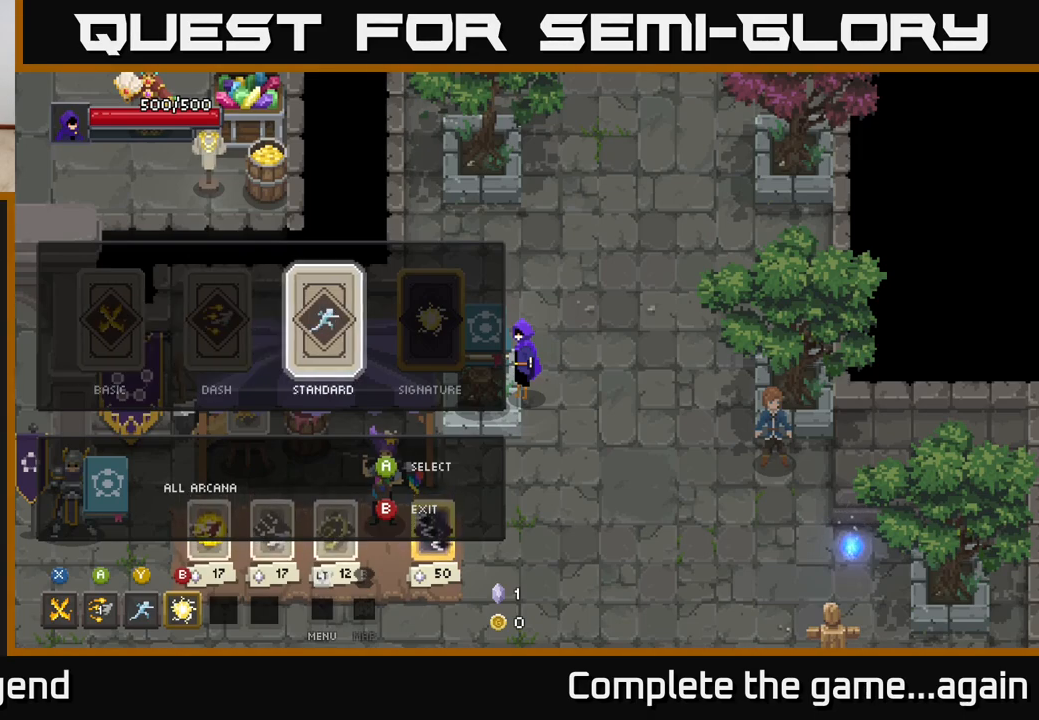
{"buttons": [], "left_stick": "center", "right_stick": "center", "events": []}
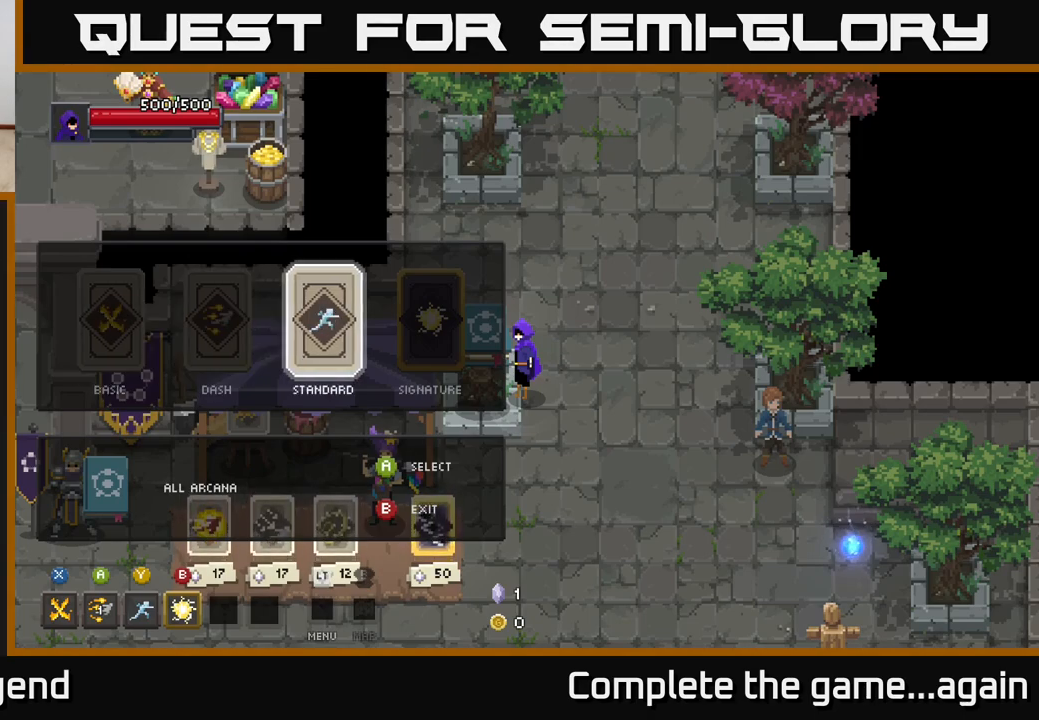
{"buttons": [], "left_stick": "center", "right_stick": "center", "events": []}
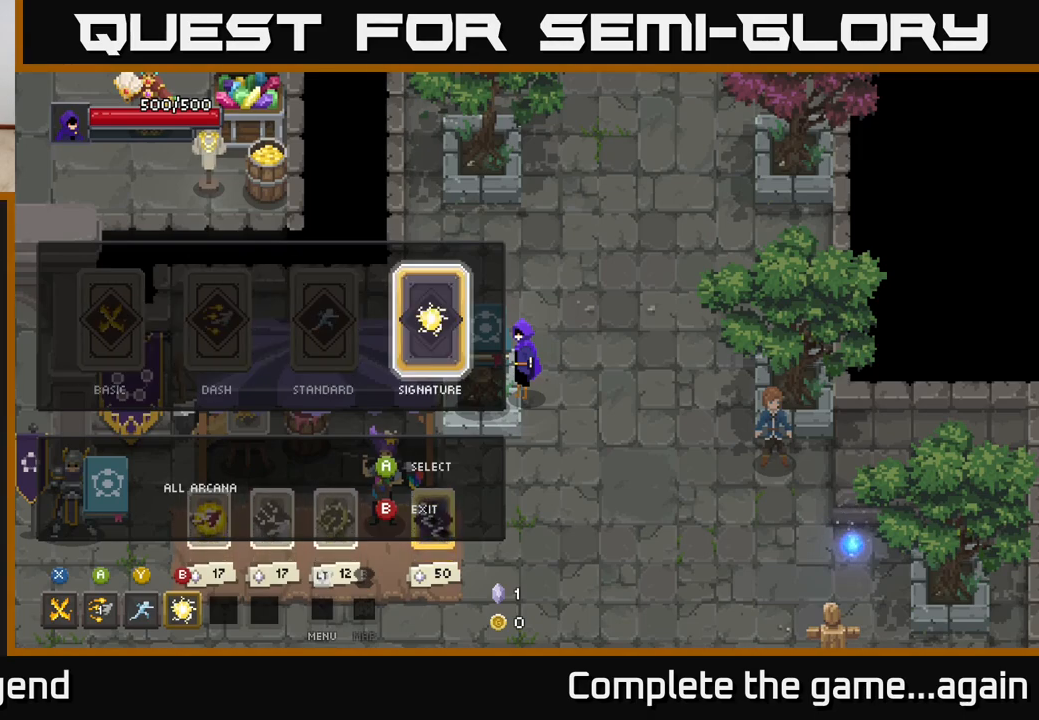
{"buttons": [], "left_stick": "center", "right_stick": "center", "events": [[50, "left_stick", "right"], [250, "left_stick", "center"]]}
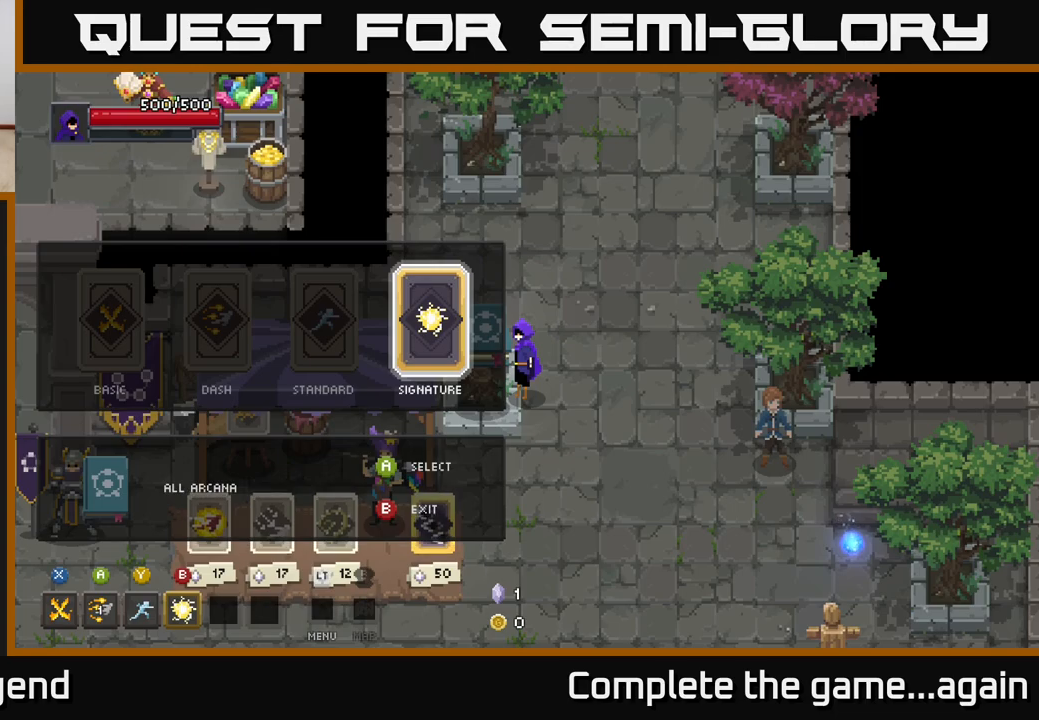
{"buttons": [], "left_stick": "center", "right_stick": "center", "events": []}
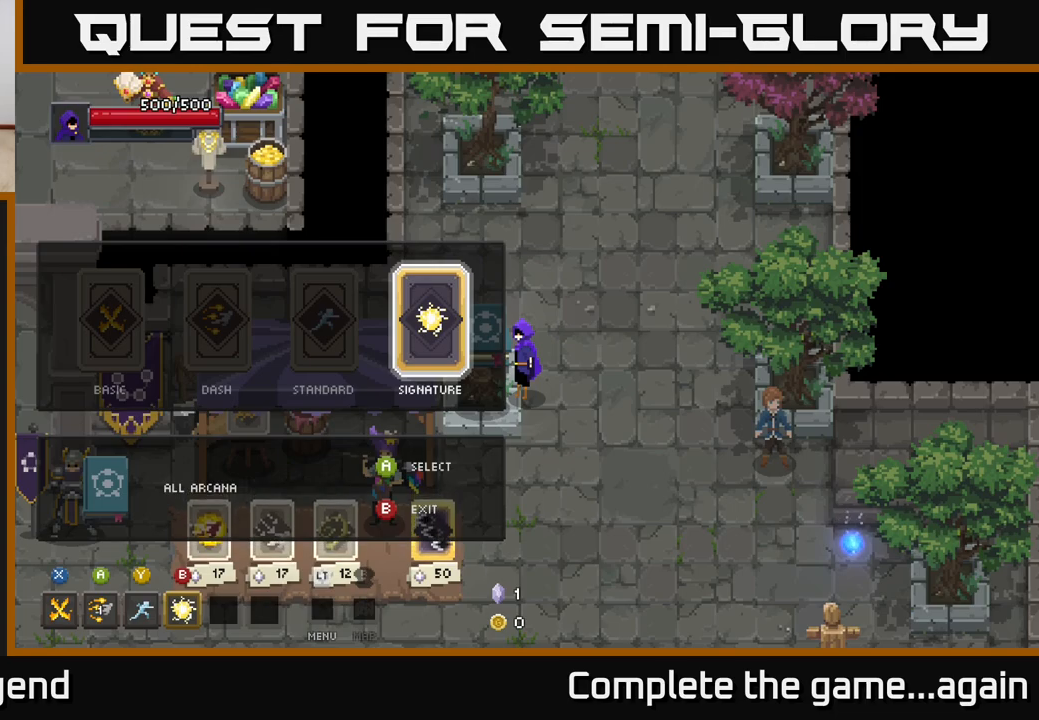
{"buttons": [], "left_stick": "center", "right_stick": "center", "events": []}
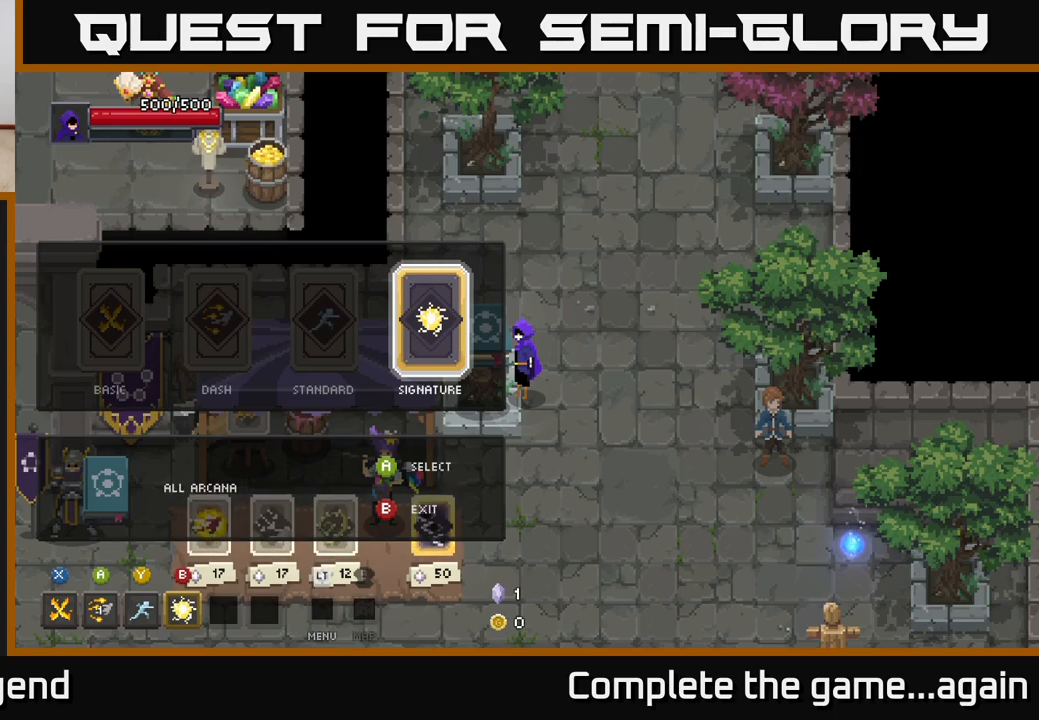
{"buttons": [], "left_stick": "center", "right_stick": "center", "events": []}
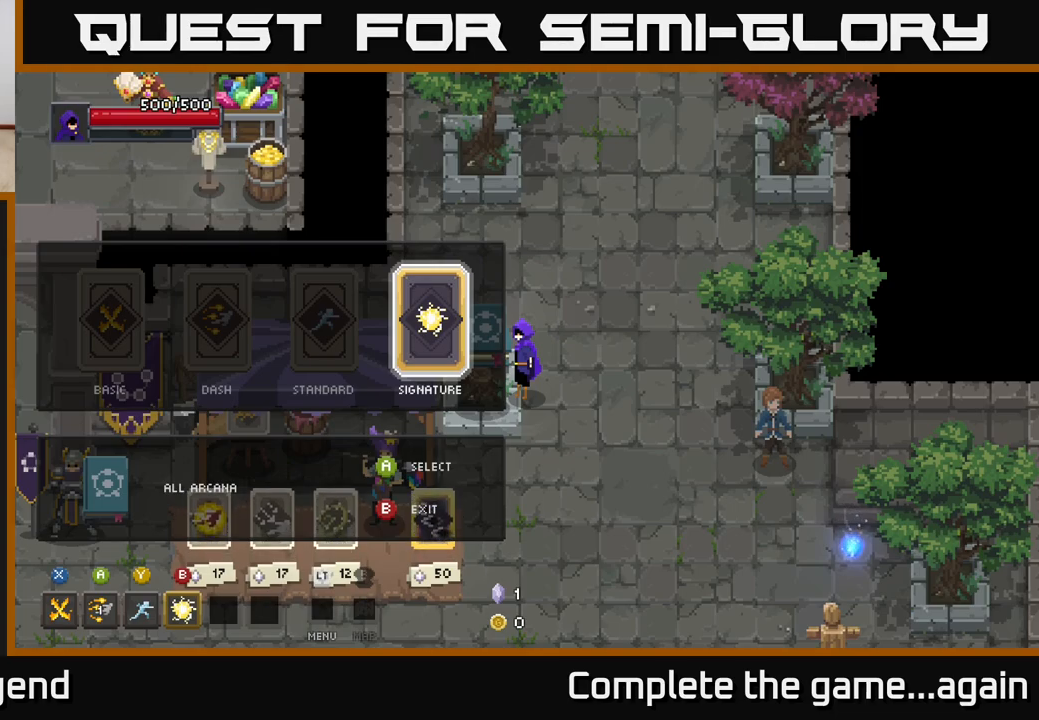
{"buttons": ["B"], "left_stick": "center", "right_stick": "center", "events": [[417, "B", "down"]]}
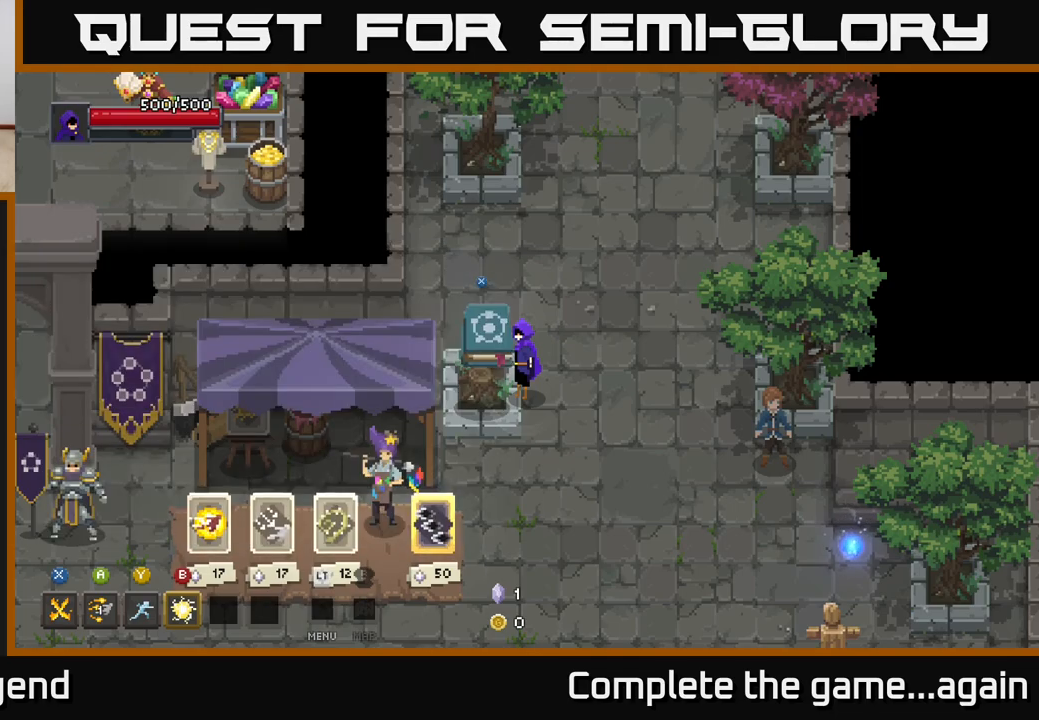
{"buttons": [], "left_stick": "down-right", "right_stick": "center", "events": [[17, "B", "up"], [200, "left_stick", "down"], [450, "left_stick", "down-right"]]}
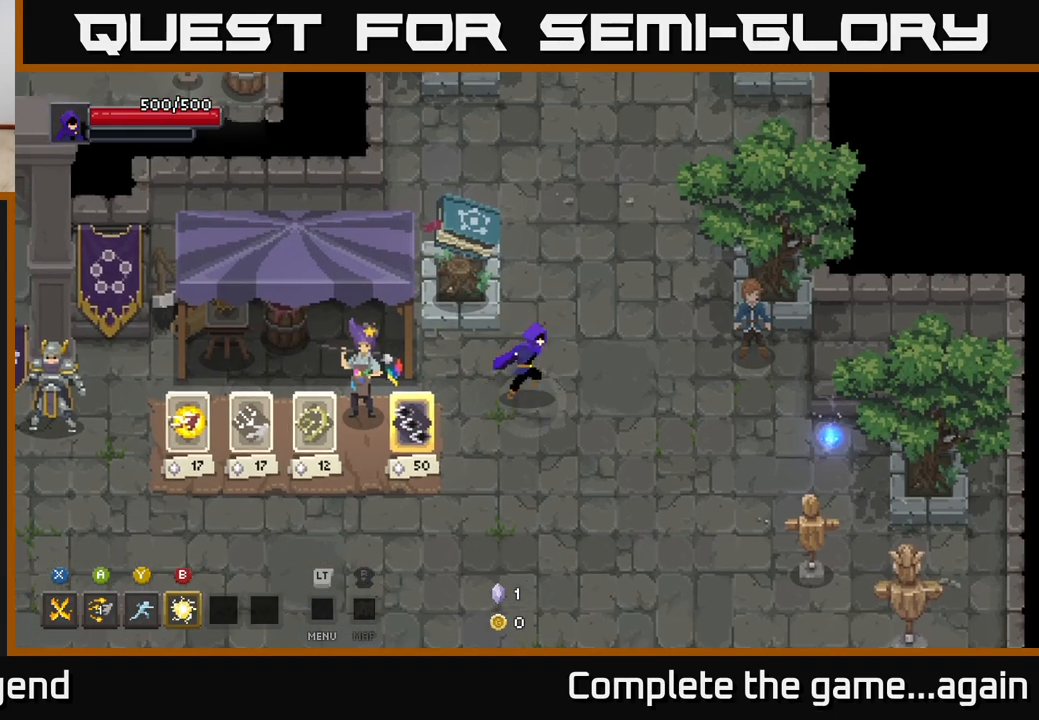
{"buttons": [], "left_stick": "down", "right_stick": "center", "events": [[67, "B", "down"], [150, "B", "up"], [467, "left_stick", "down"]]}
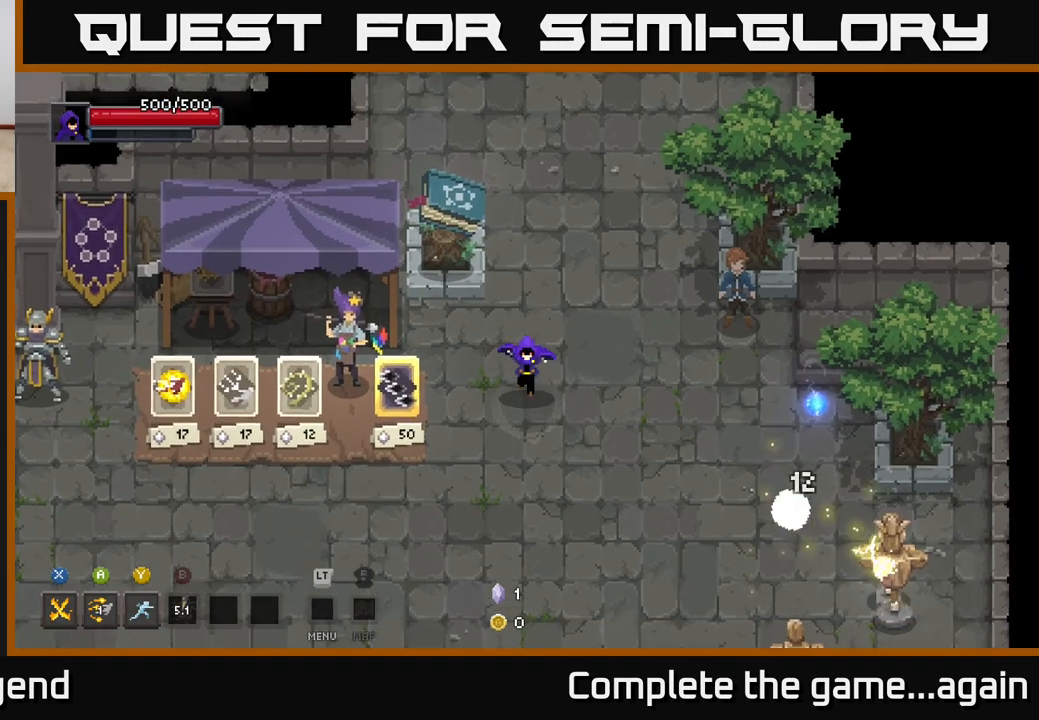
{"buttons": [], "left_stick": "left", "right_stick": "center", "events": [[233, "left_stick", "down-left"], [483, "left_stick", "left"]]}
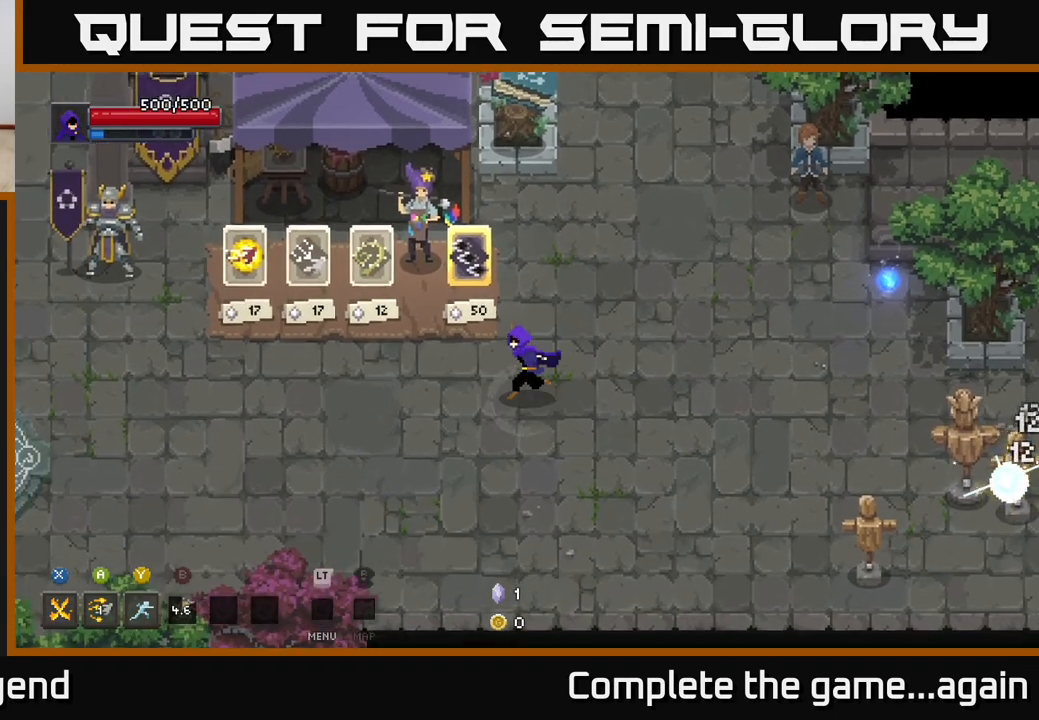
{"buttons": [], "left_stick": "left", "right_stick": "center", "events": []}
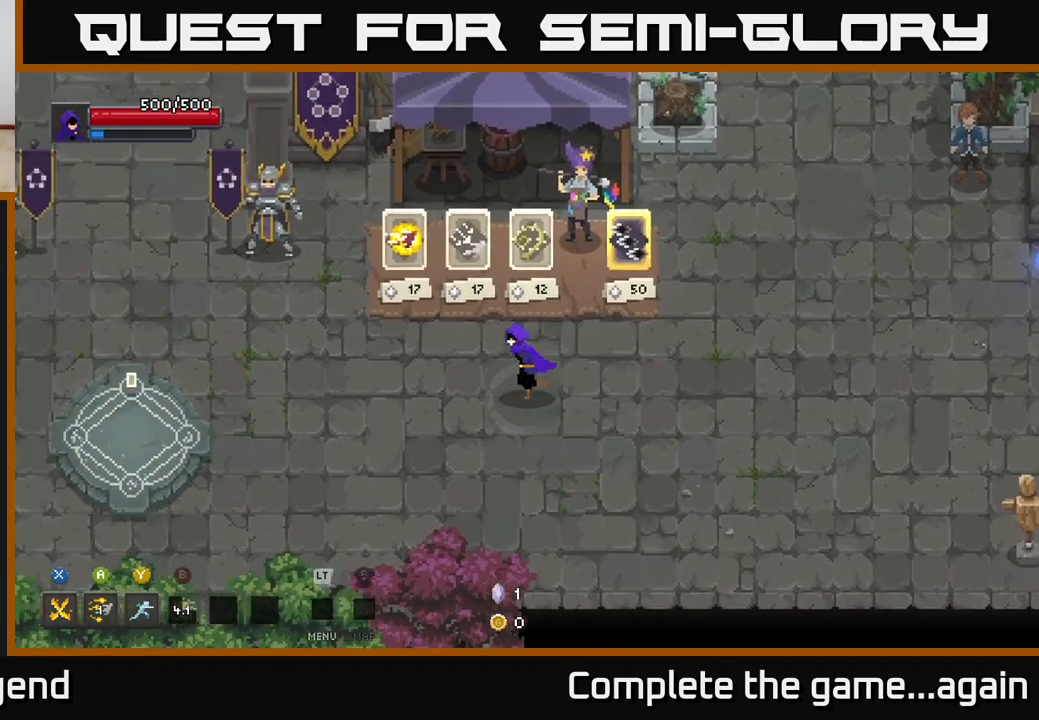
{"buttons": [], "left_stick": "left", "right_stick": "center", "events": []}
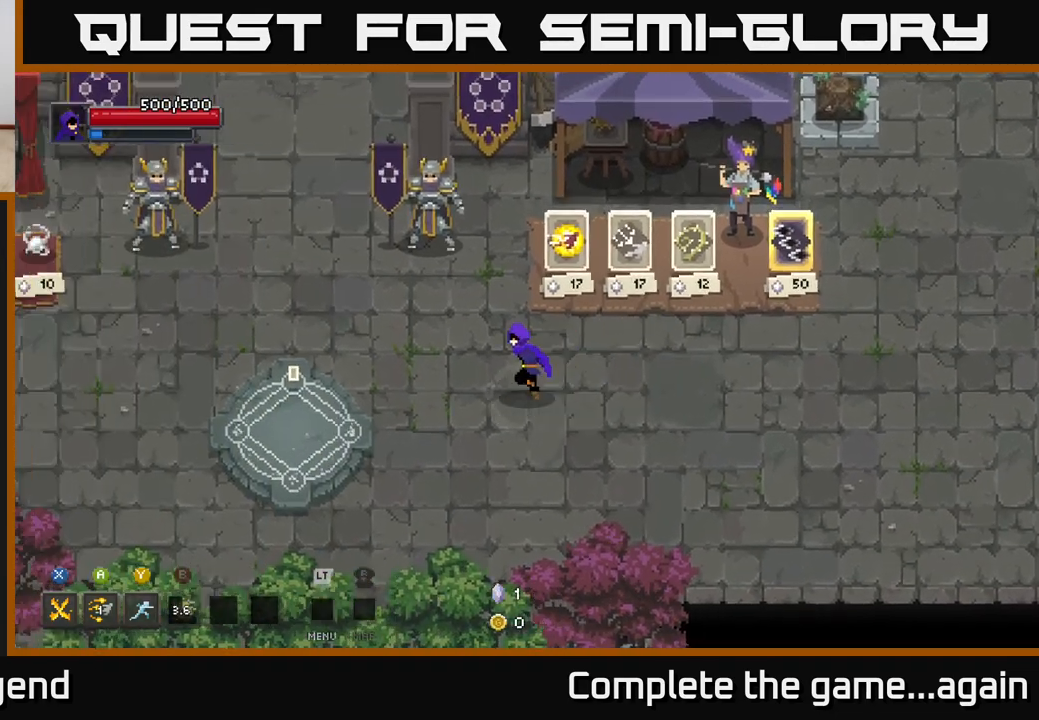
{"buttons": ["X"], "left_stick": "left", "right_stick": "center", "events": [[83, "X", "down"]]}
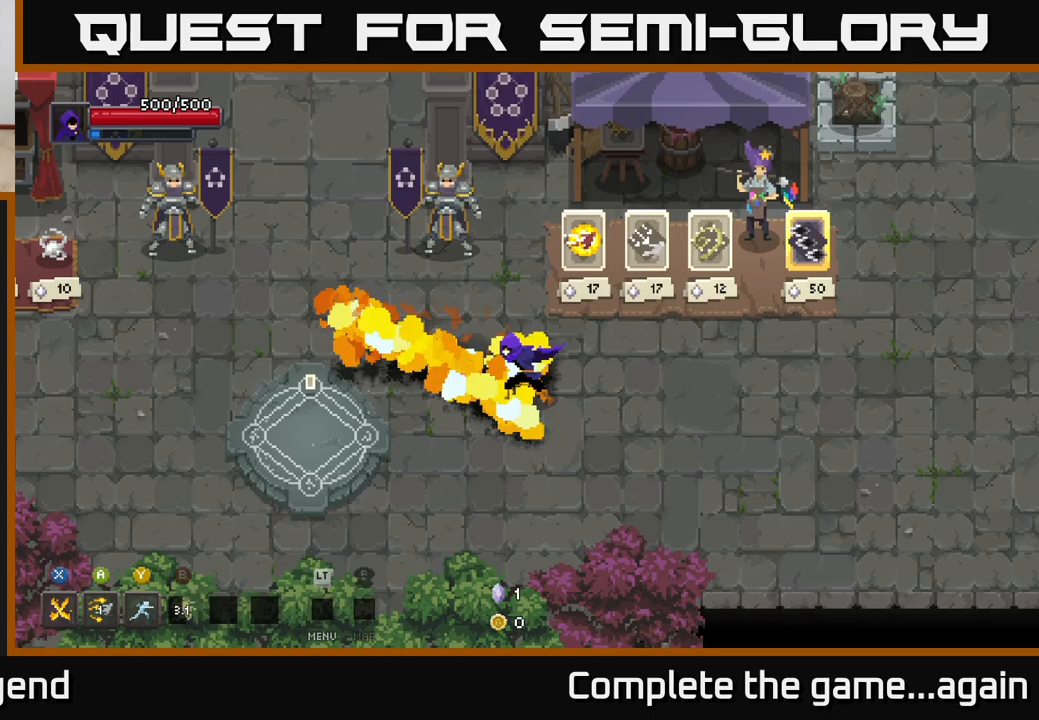
{"buttons": [], "left_stick": "left", "right_stick": "center", "events": [[300, "X", "up"]]}
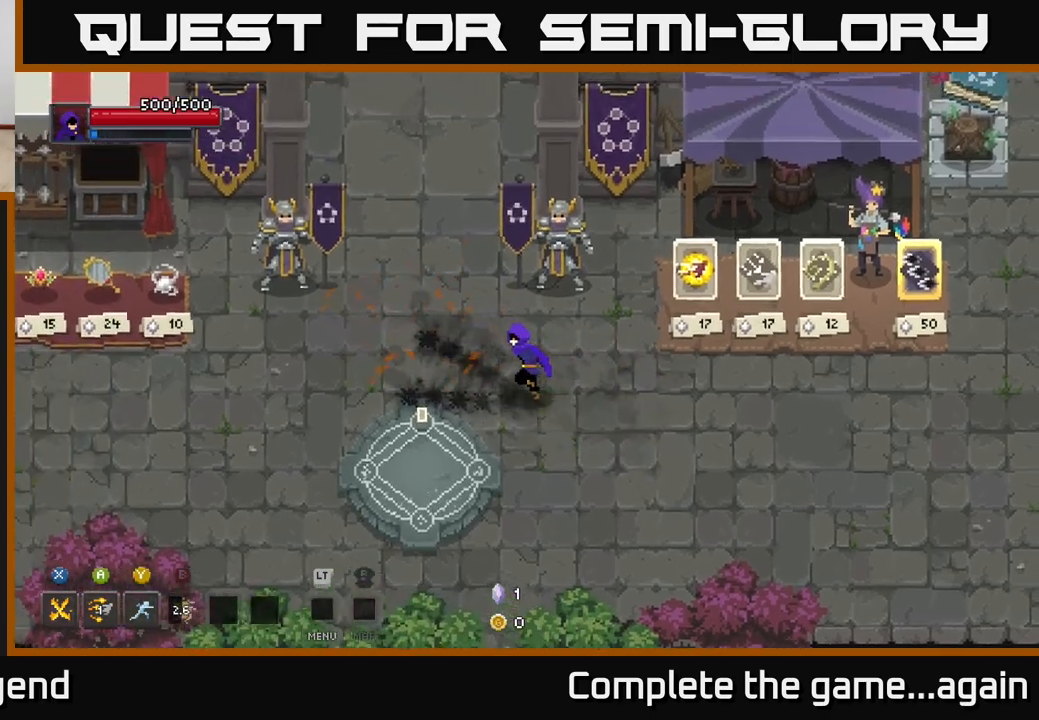
{"buttons": ["X"], "left_stick": "up", "right_stick": "center", "events": [[33, "left_stick", "up-left"], [217, "left_stick", "up"], [317, "X", "down"]]}
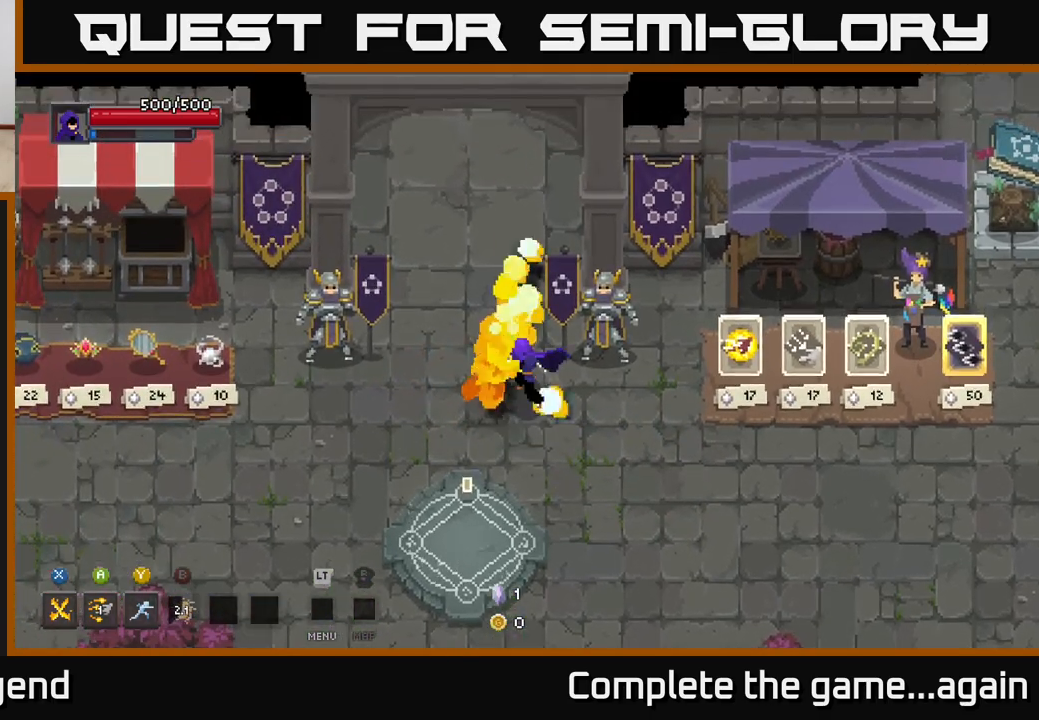
{"buttons": [], "left_stick": "up-left", "right_stick": "center", "events": [[200, "left_stick", "center"], [350, "X", "up"], [383, "left_stick", "up-left"]]}
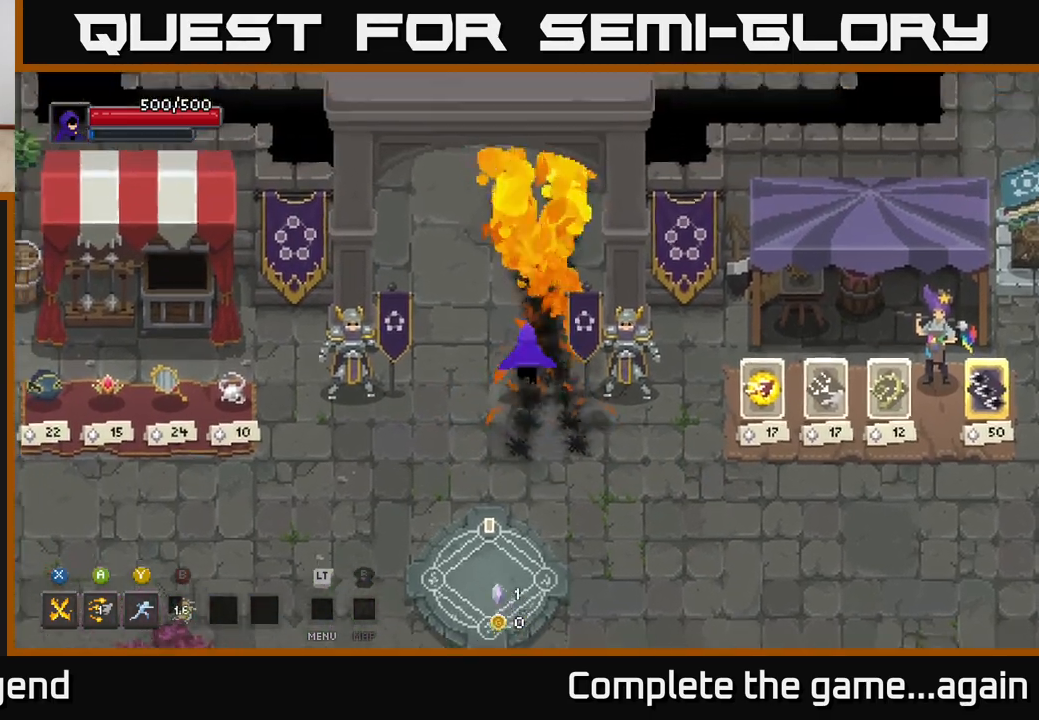
{"buttons": [], "left_stick": "up", "right_stick": "center", "events": [[33, "left_stick", "up"], [233, "A", "down"], [467, "A", "up"]]}
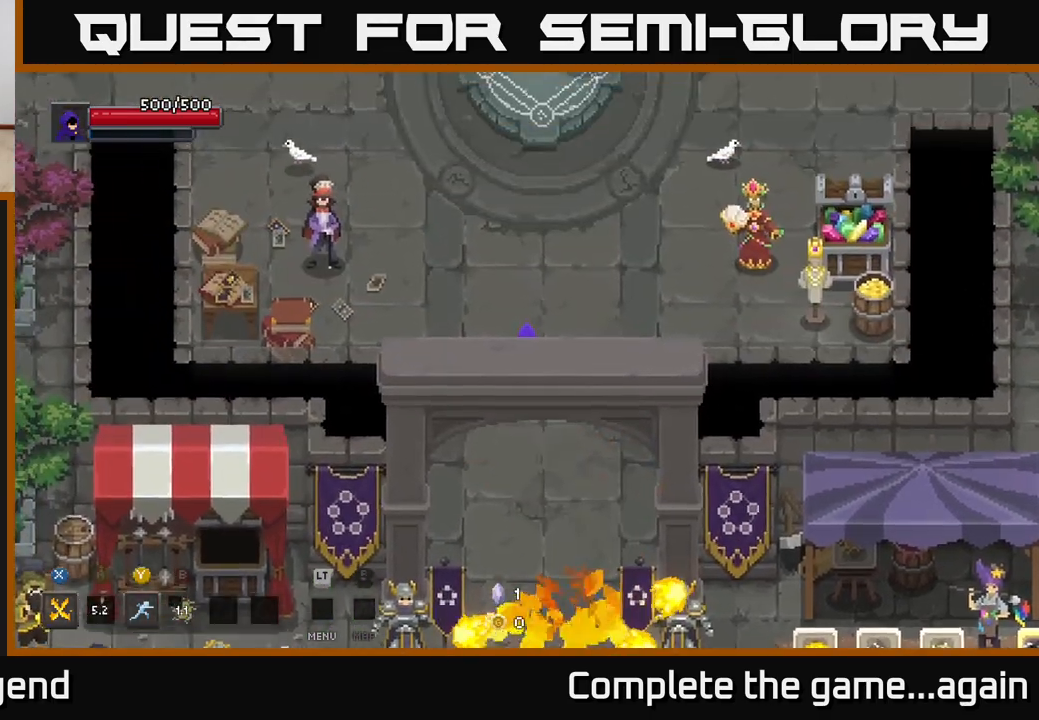
{"buttons": [], "left_stick": "up-right", "right_stick": "center", "events": [[400, "left_stick", "up-right"]]}
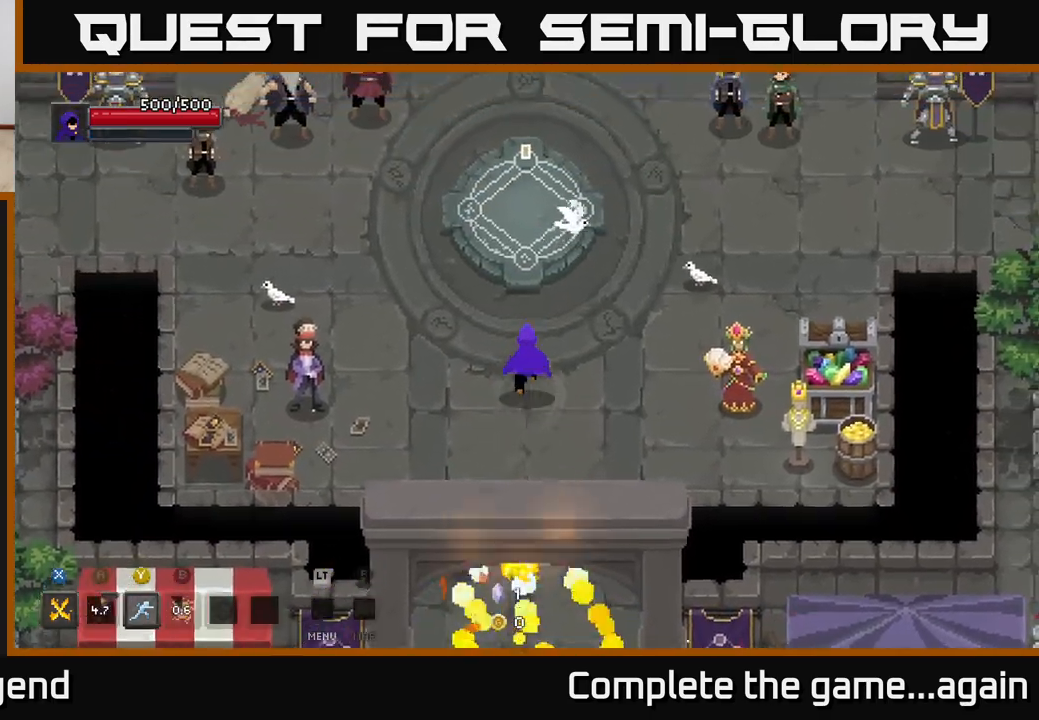
{"buttons": [], "left_stick": "center", "right_stick": "center", "events": [[83, "left_stick", "up"], [433, "left_stick", "center"]]}
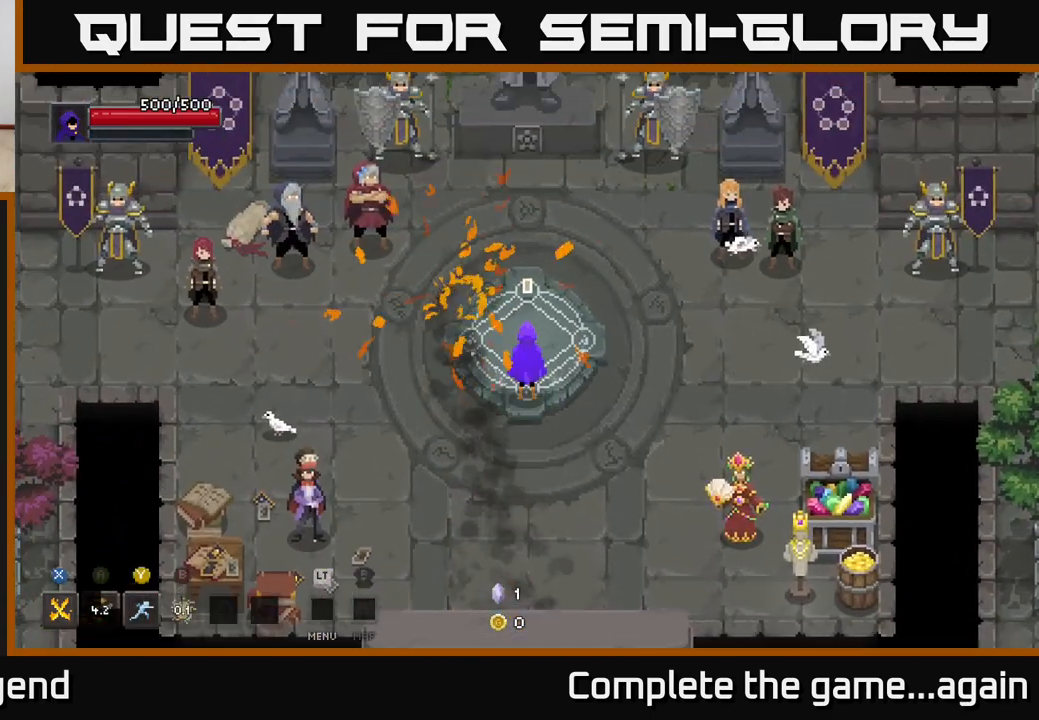
{"buttons": [], "left_stick": "center", "right_stick": "center", "events": [[250, "left_stick", "up"], [400, "left_stick", "center"]]}
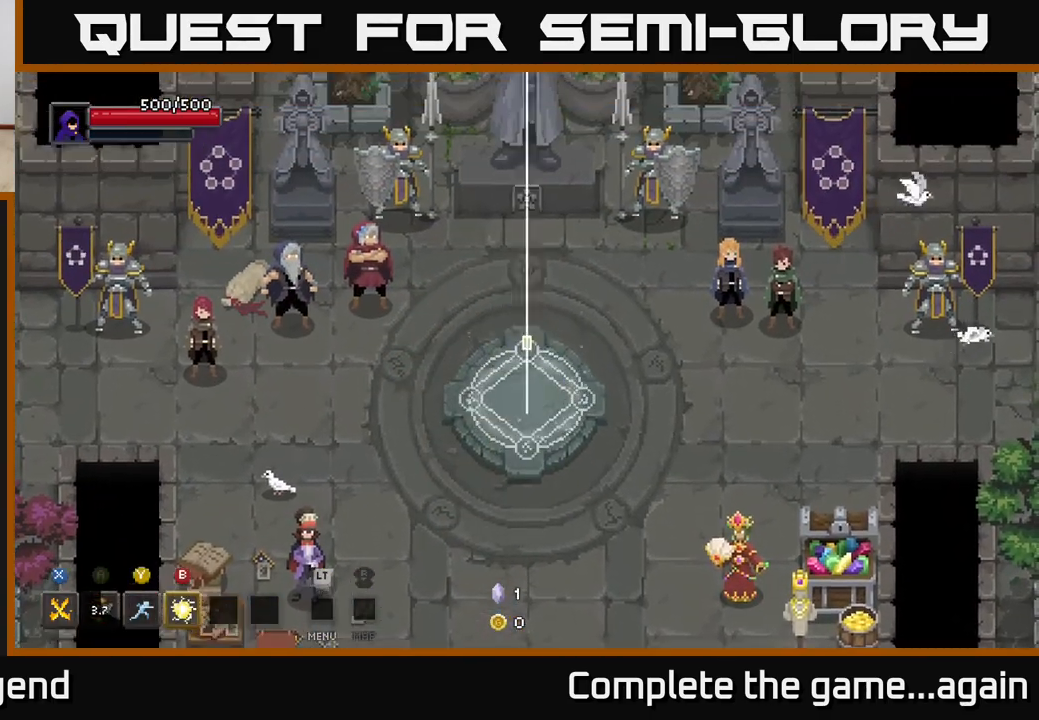
{"buttons": [], "left_stick": "center", "right_stick": "center", "events": [[33, "X", "down"], [117, "X", "up"]]}
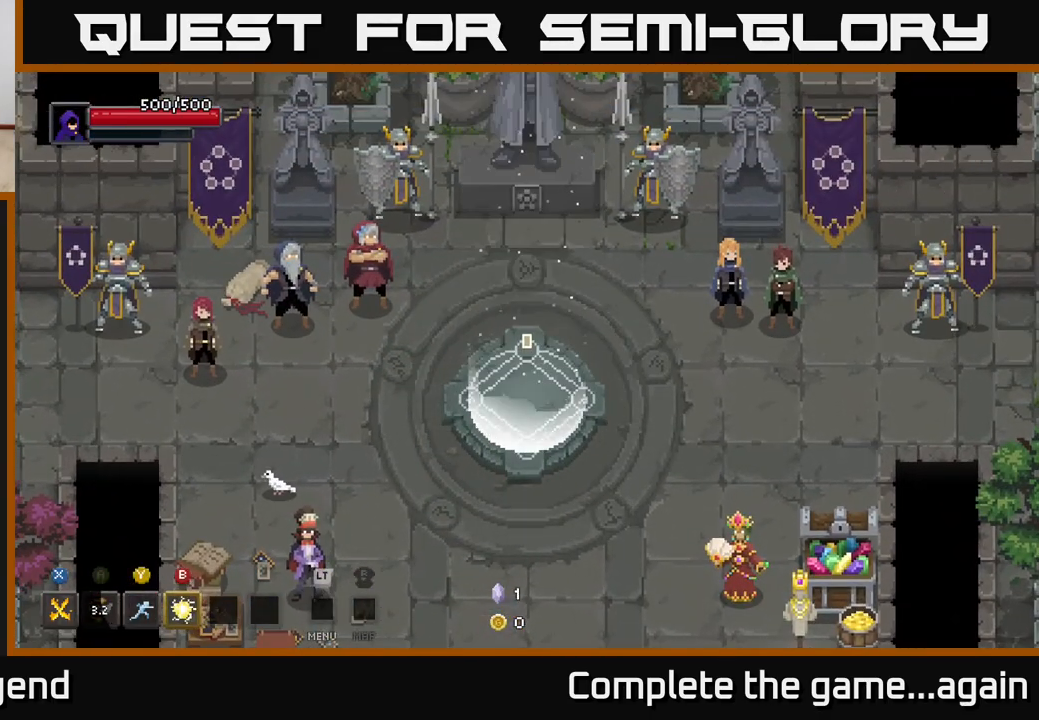
{"buttons": [], "left_stick": "center", "right_stick": "center", "events": []}
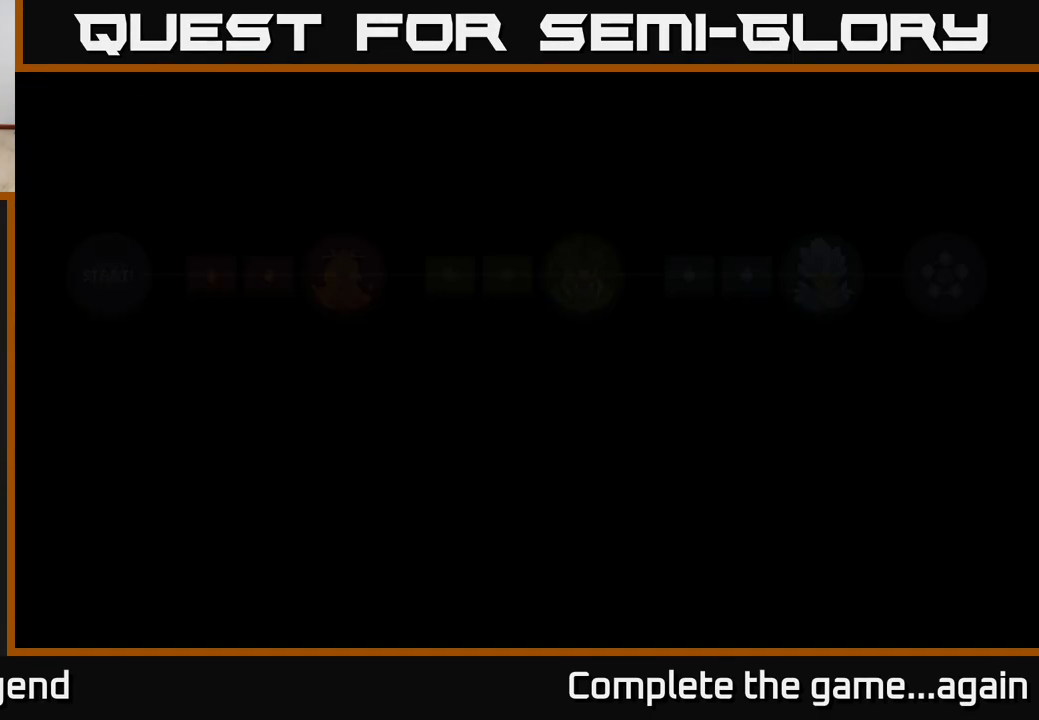
{"buttons": [], "left_stick": "center", "right_stick": "center", "events": []}
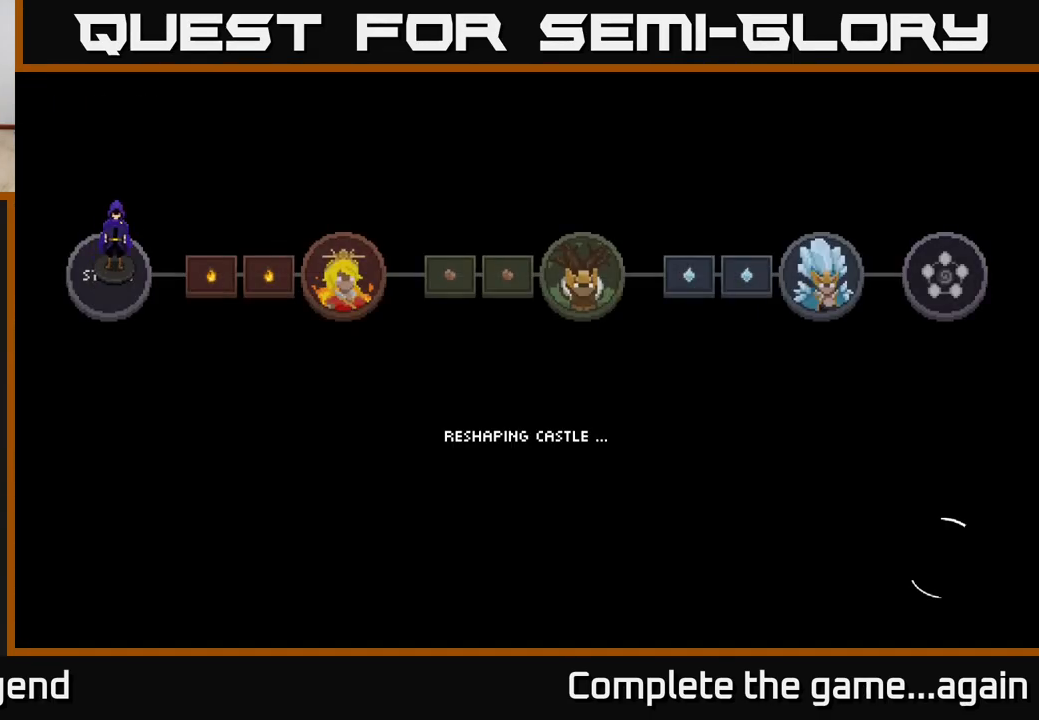
{"buttons": [], "left_stick": "center", "right_stick": "center", "events": []}
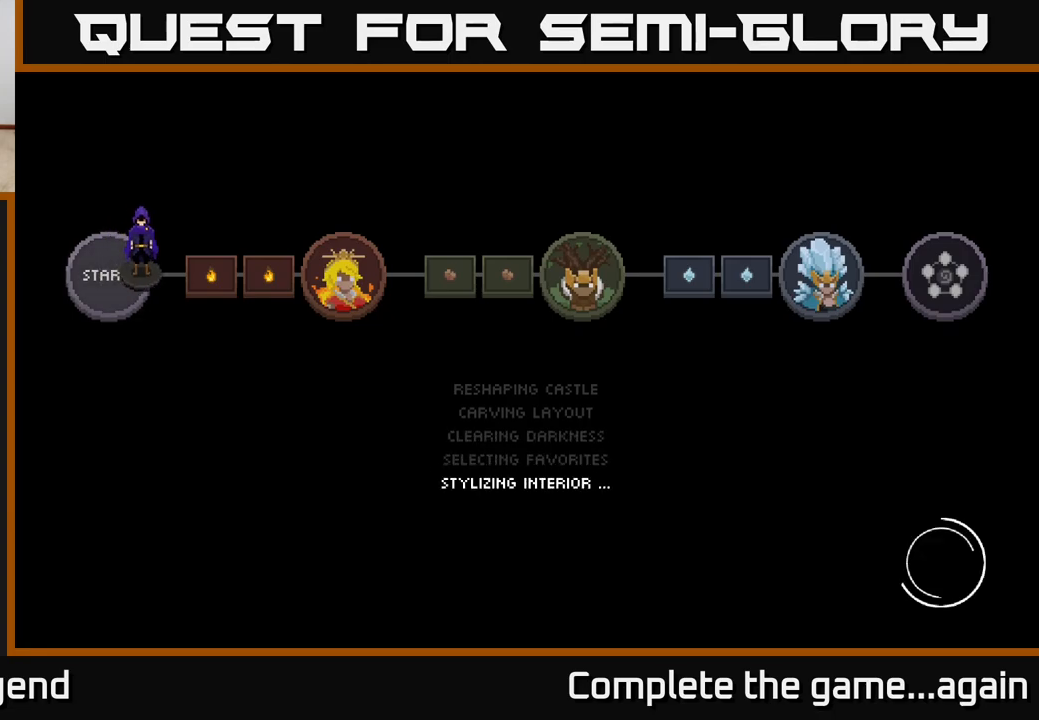
{"buttons": [], "left_stick": "center", "right_stick": "center", "events": []}
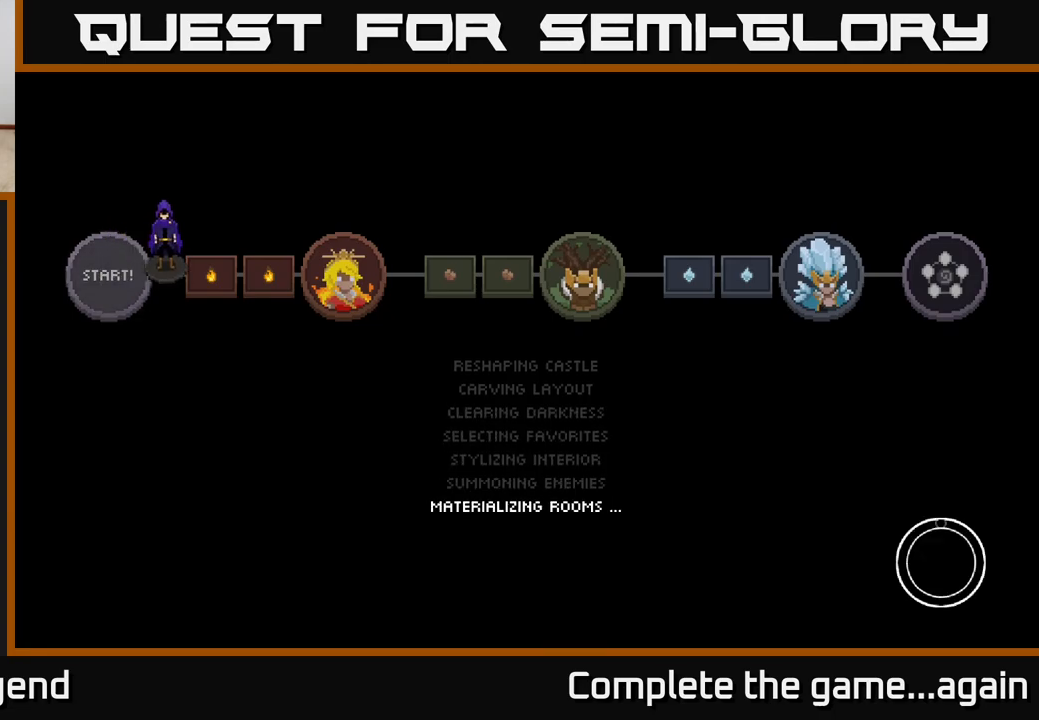
{"buttons": [], "left_stick": "center", "right_stick": "center", "events": []}
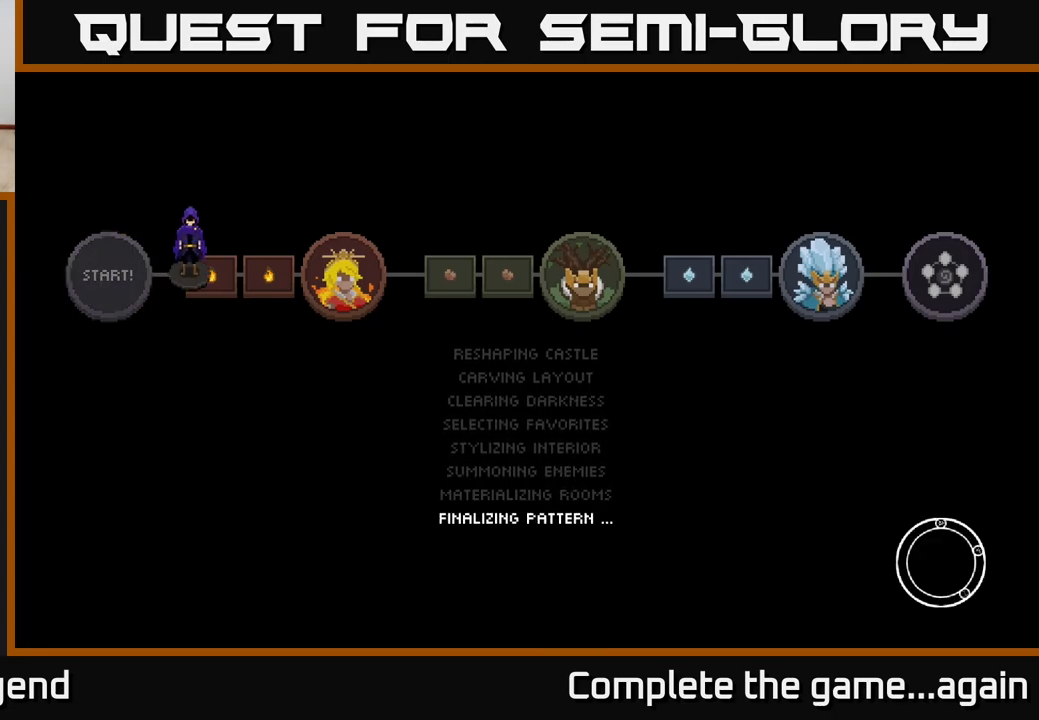
{"buttons": [], "left_stick": "center", "right_stick": "center", "events": []}